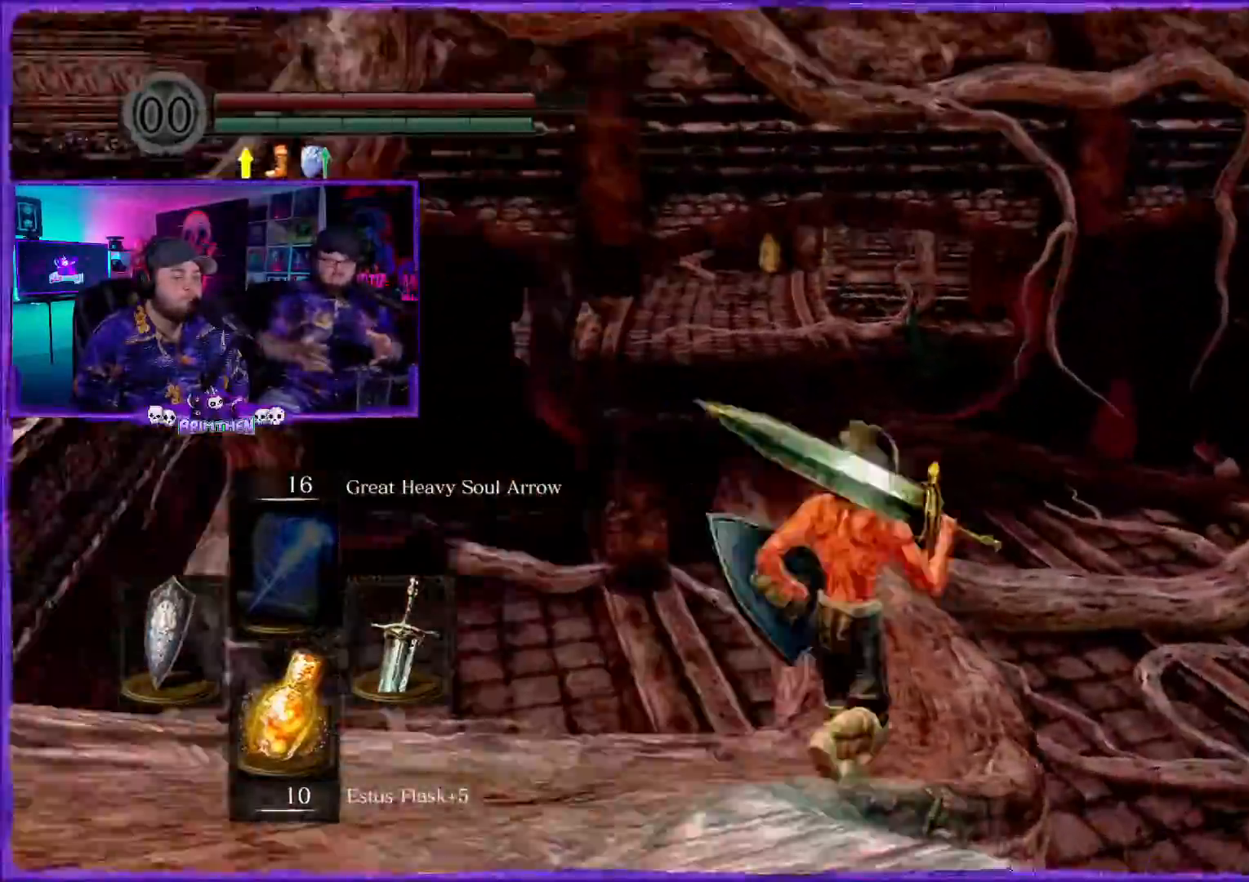
Gameplay with a controller (PlayStation layout); each line is a JSON object with the inputs held at the frame after it. "events" lists button and stick changes between this image and that frame as [ms after this image, input, new state], when the widget could be followed in between.
{"buttons": ["CIRCLE"], "left_stick": "up", "right_stick": "center", "events": []}
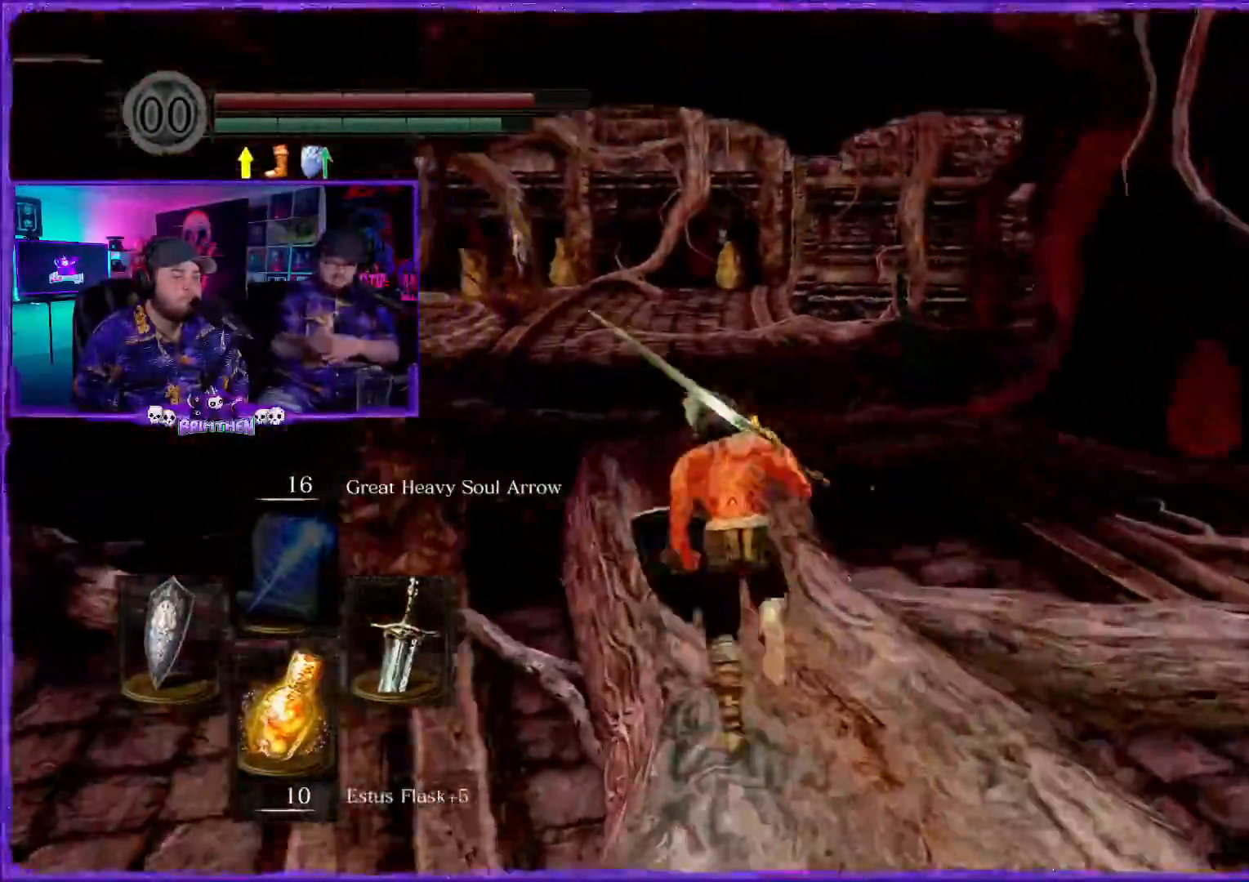
{"buttons": ["CIRCLE"], "left_stick": "up", "right_stick": "center", "events": []}
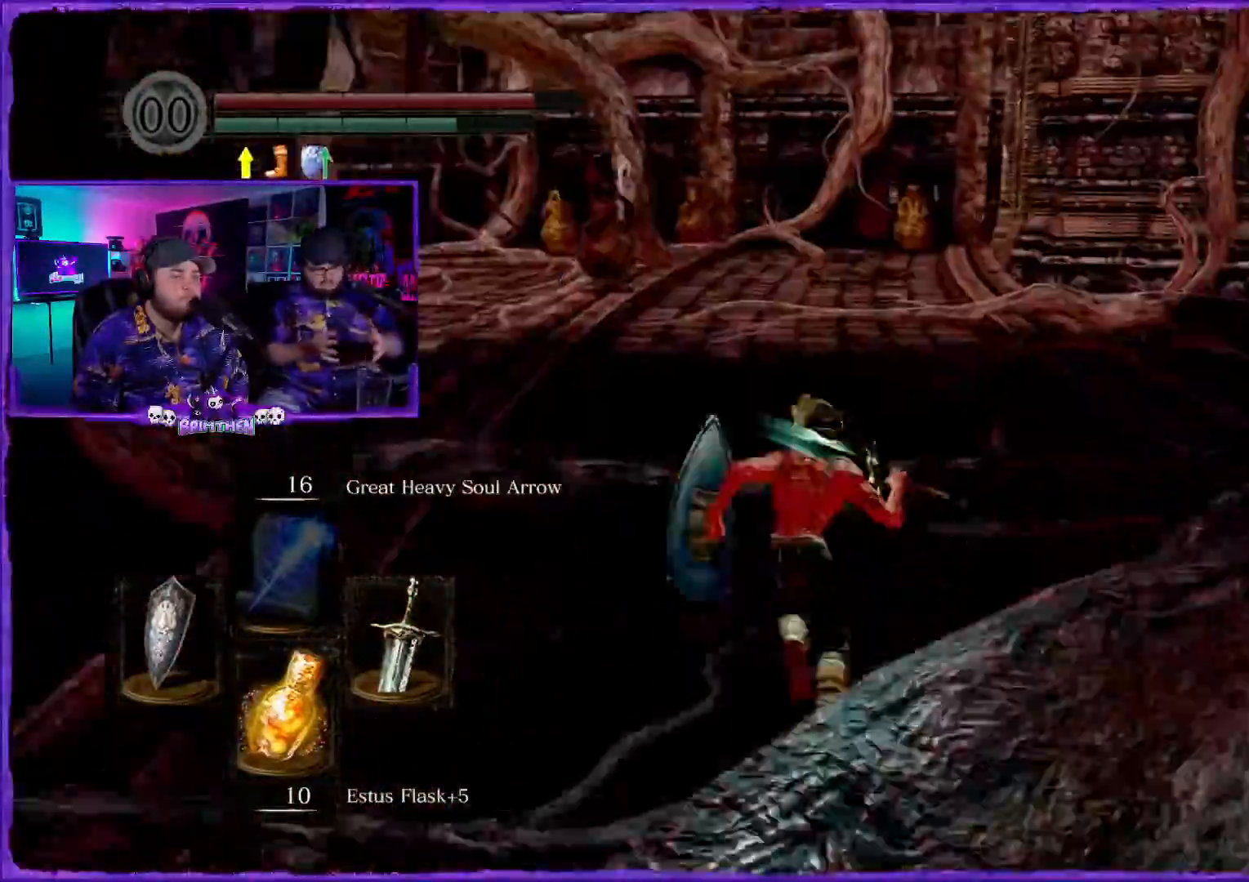
{"buttons": ["CIRCLE"], "left_stick": "up", "right_stick": "center", "events": []}
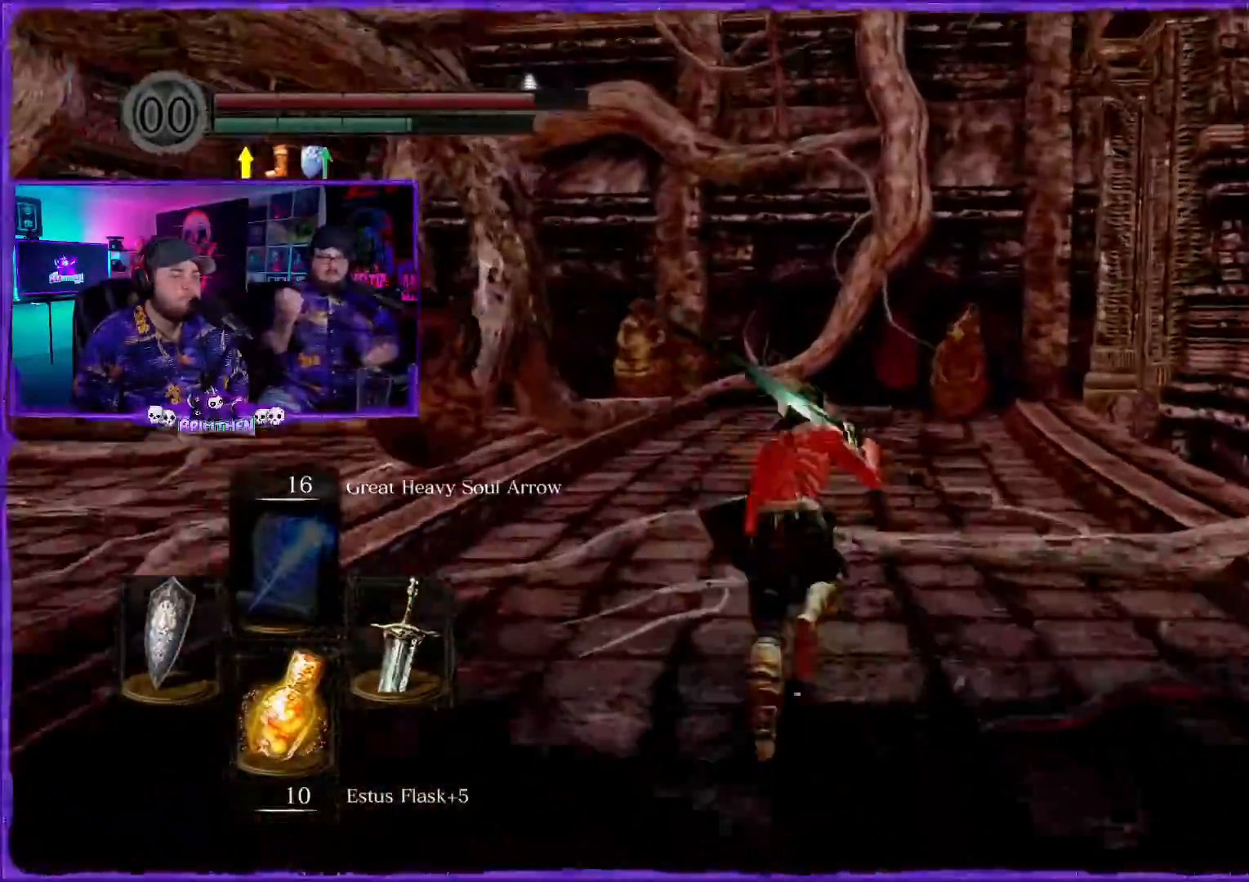
{"buttons": ["CIRCLE"], "left_stick": "up", "right_stick": "center"}
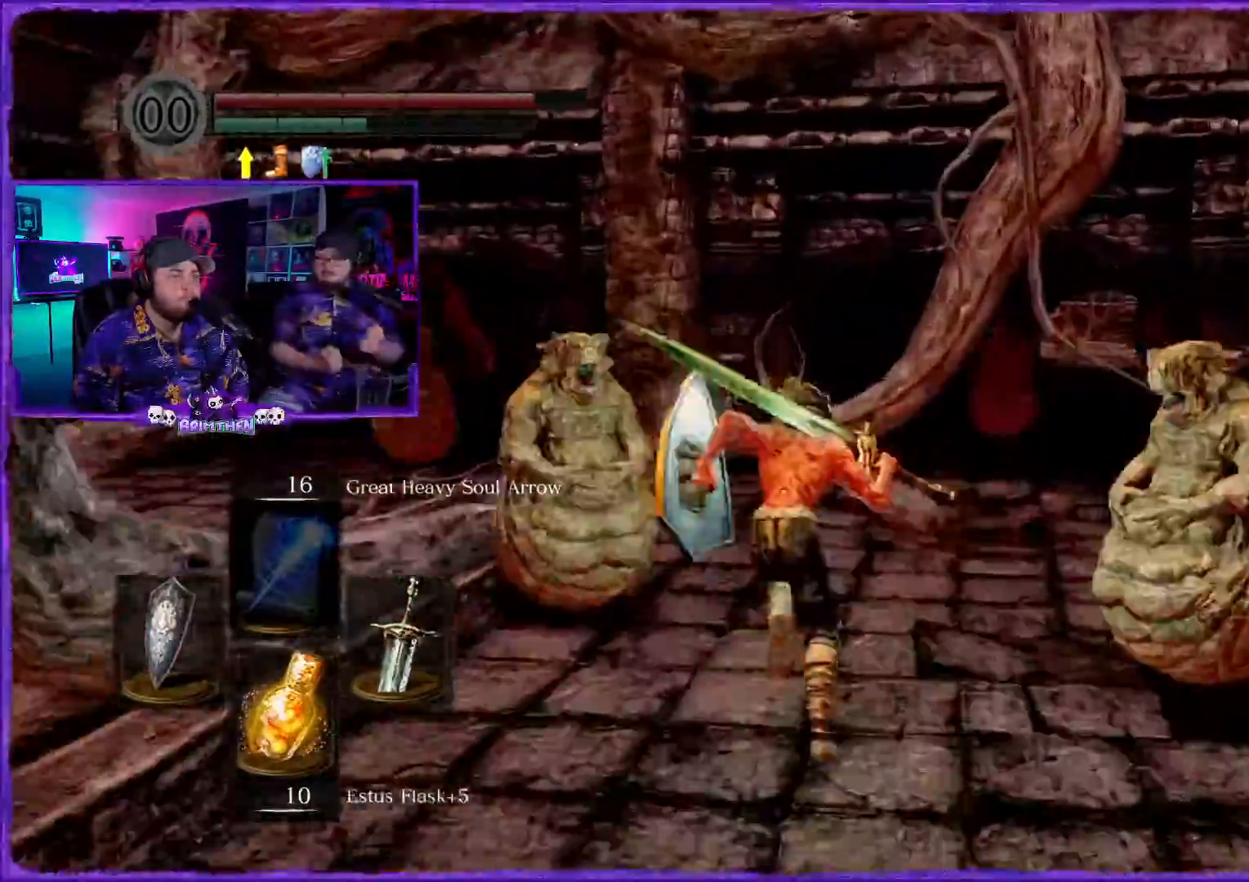
{"buttons": ["CIRCLE"], "left_stick": "up", "right_stick": "center"}
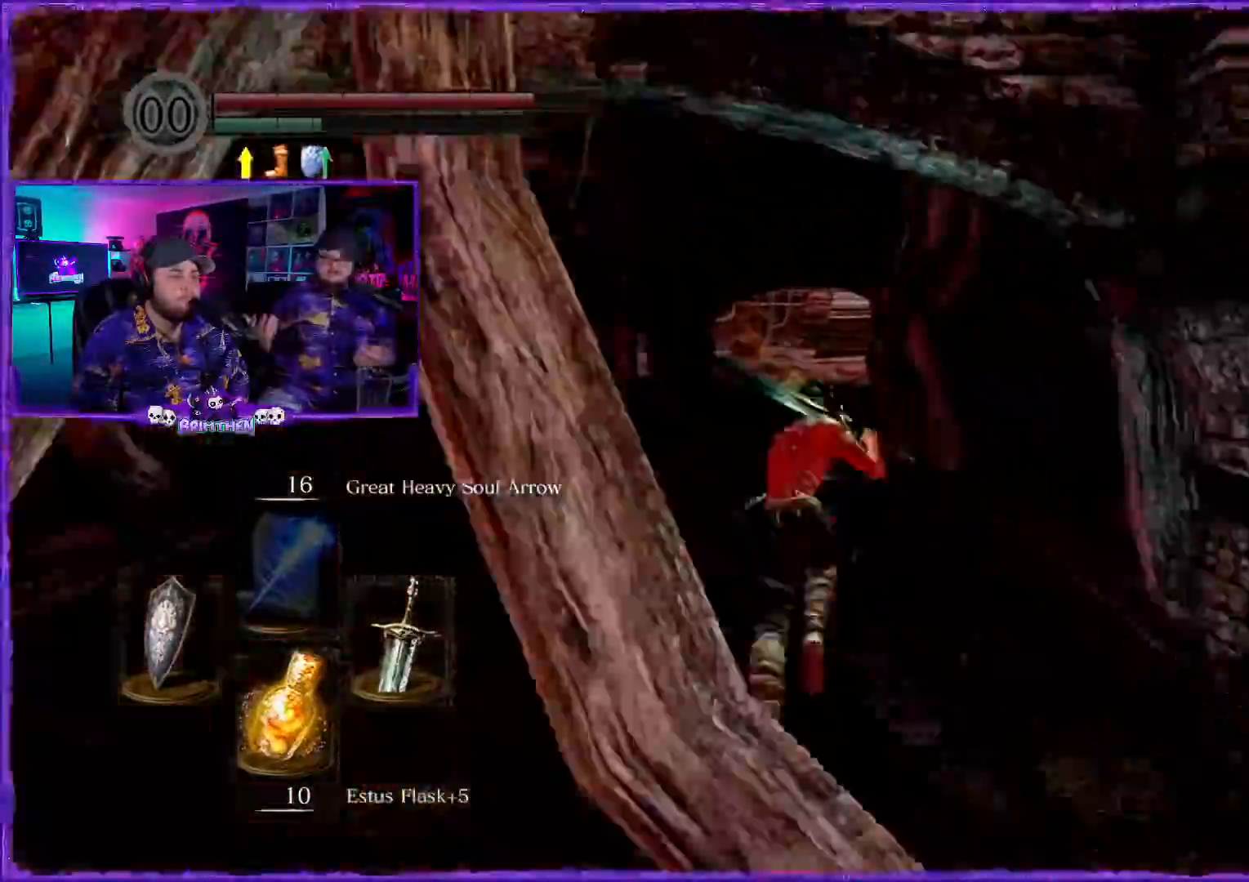
{"buttons": ["CIRCLE"], "left_stick": "up-right", "right_stick": "center", "events": [[417, "left_stick", "up-right"]]}
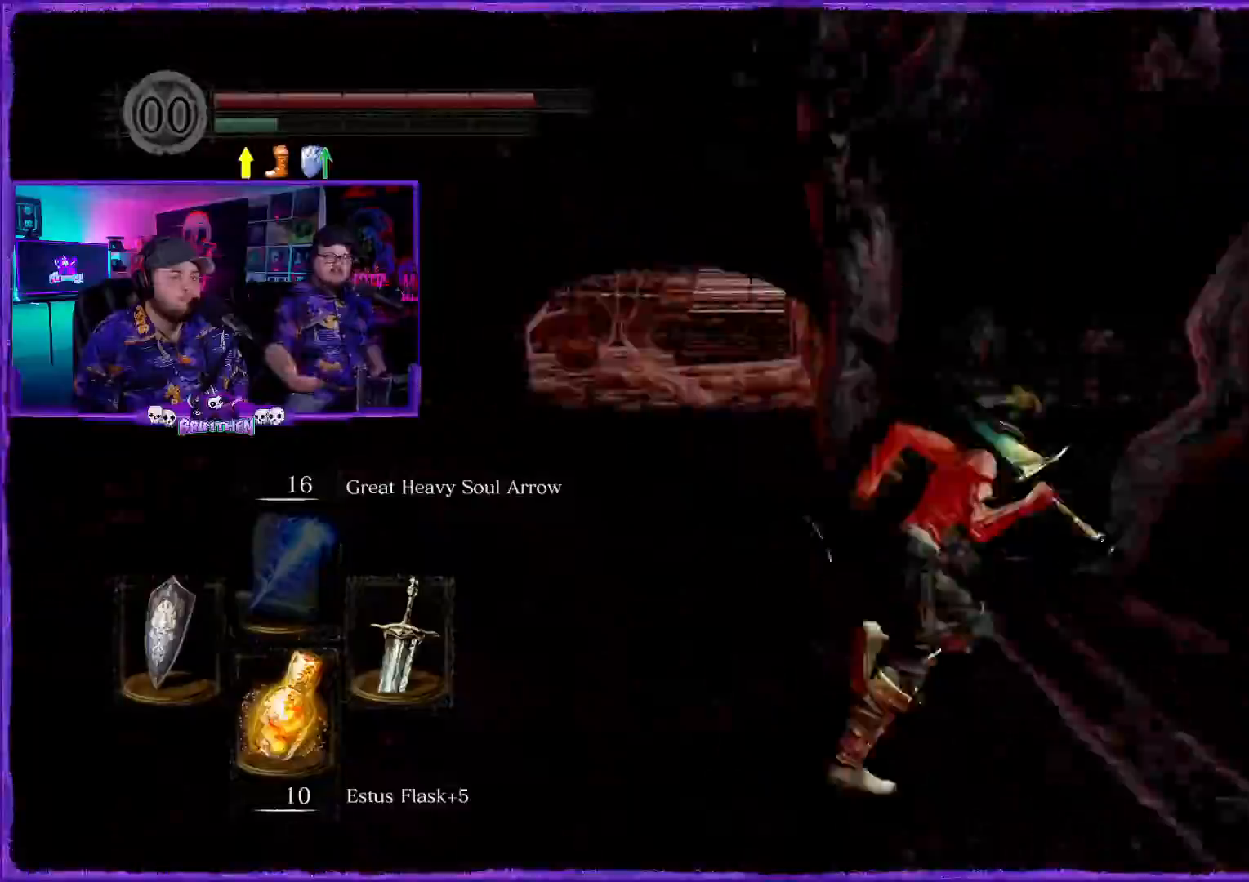
{"buttons": ["CIRCLE"], "left_stick": "up", "right_stick": "center", "events": [[150, "left_stick", "up"]]}
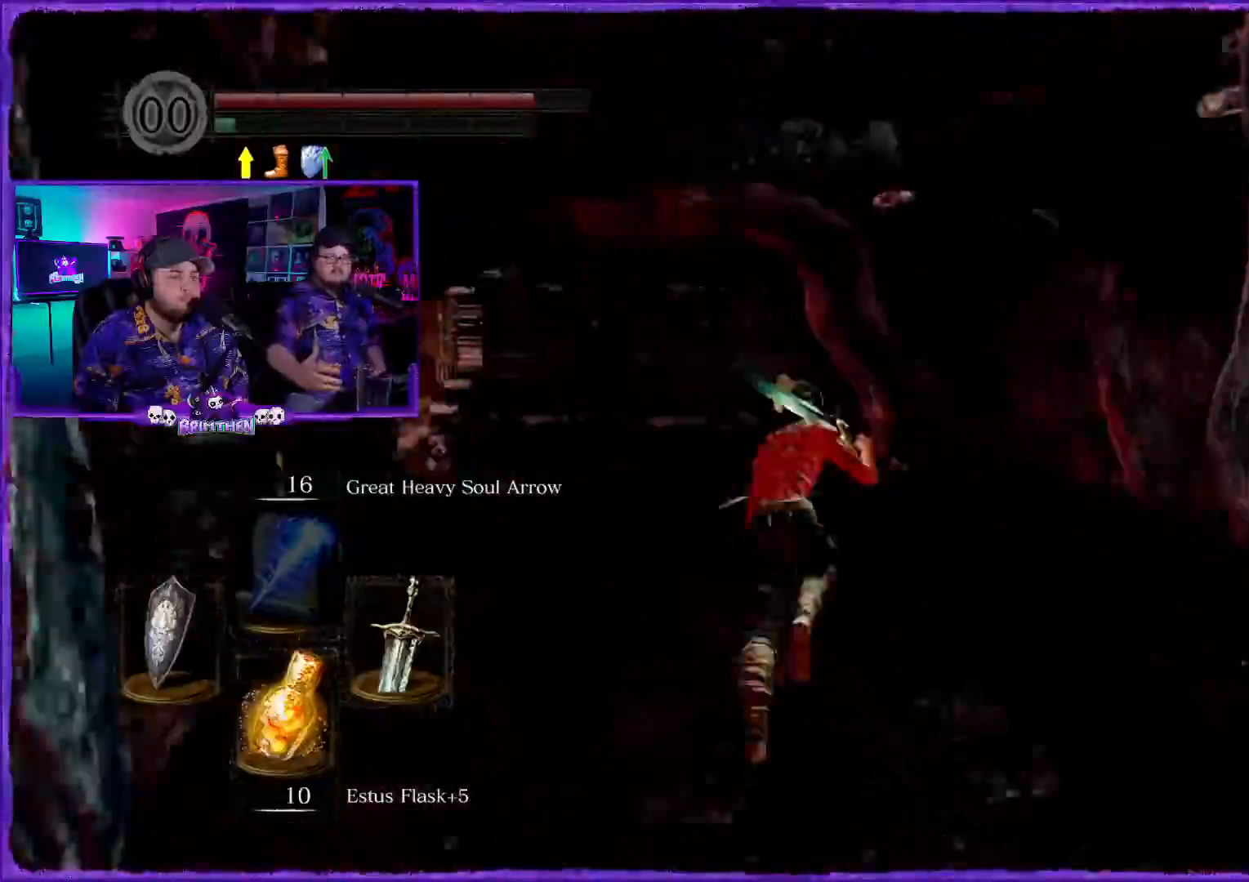
{"buttons": ["CIRCLE"], "left_stick": "up-left", "right_stick": "center", "events": [[83, "left_stick", "up-left"]]}
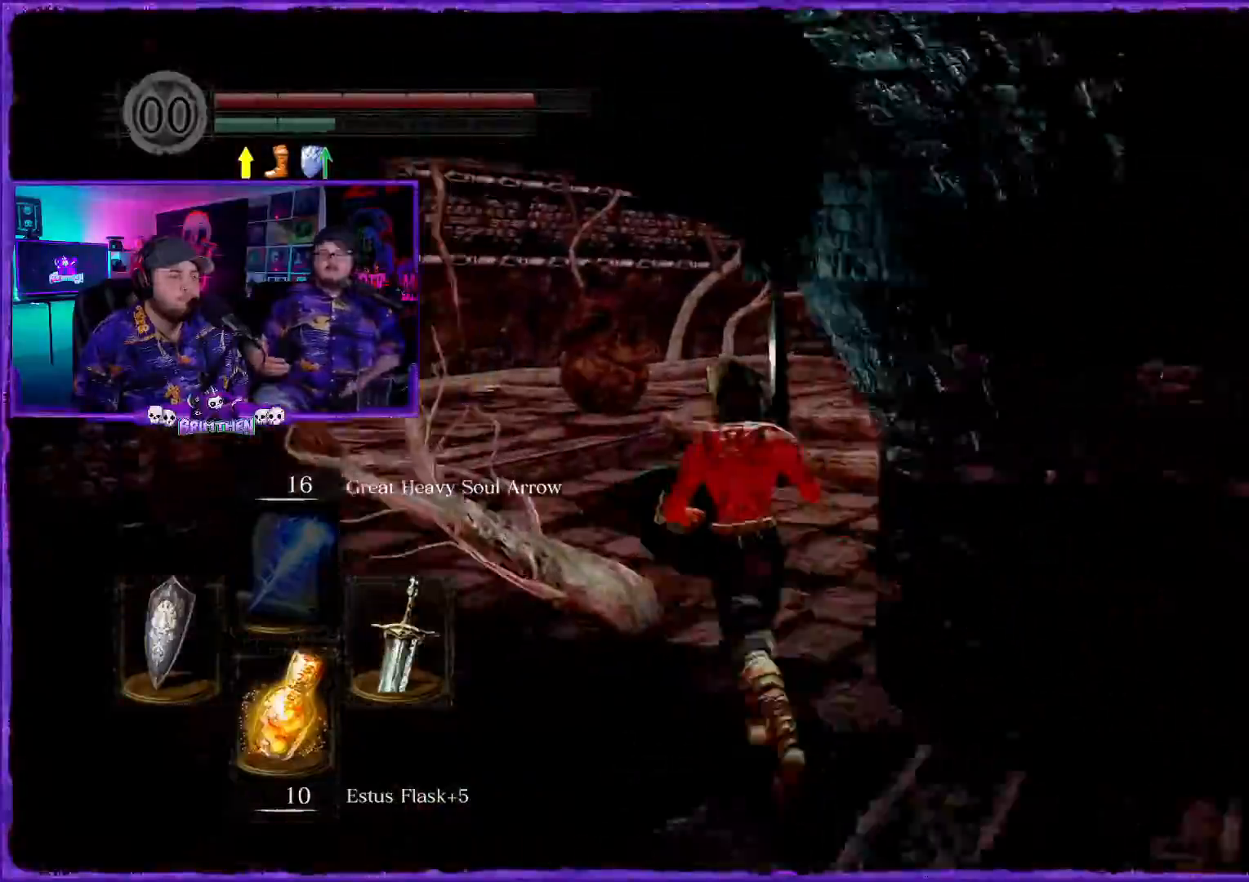
{"buttons": ["CIRCLE"], "left_stick": "up", "right_stick": "center", "events": [[100, "left_stick", "up"], [200, "CIRCLE", "up"], [434, "CIRCLE", "down"]]}
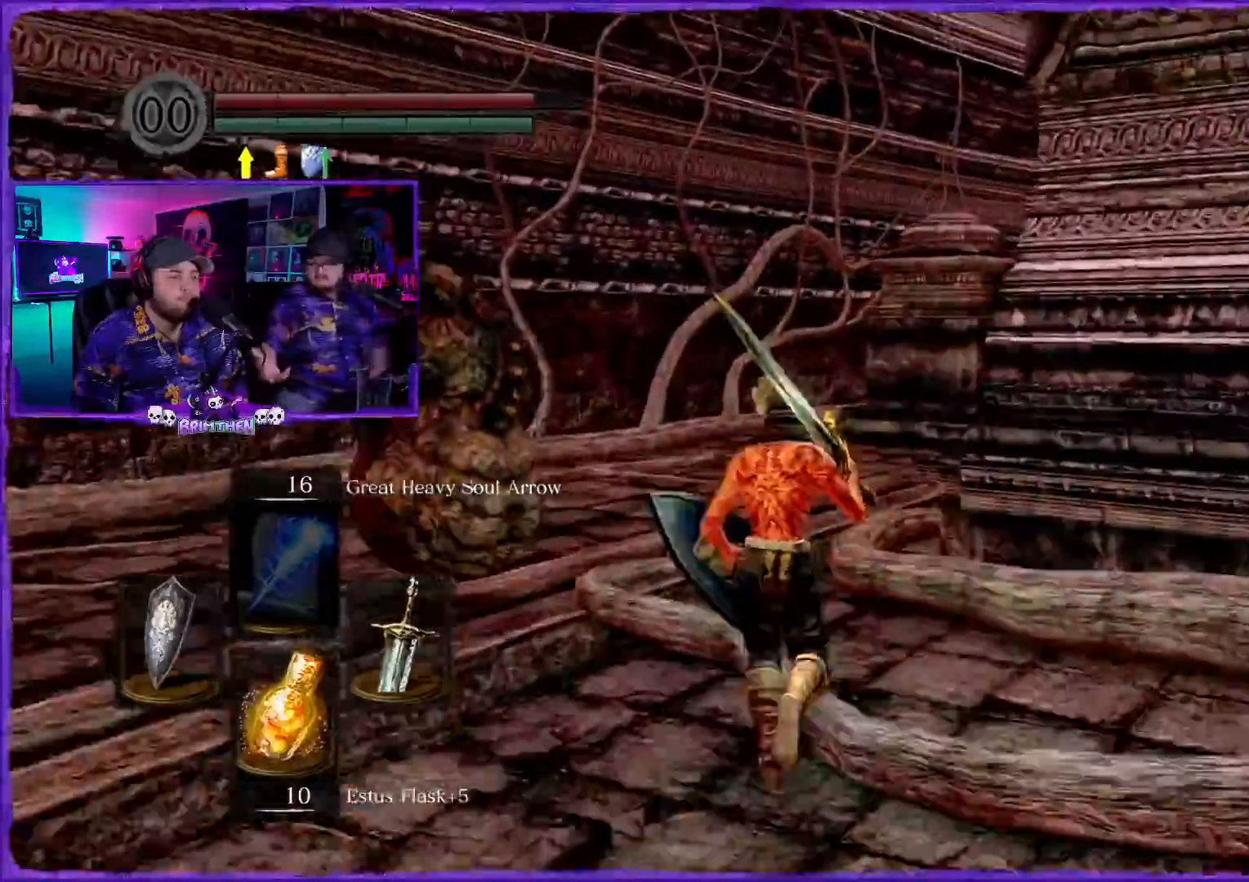
{"buttons": ["CIRCLE"], "left_stick": "up-right", "right_stick": "center", "events": [[433, "left_stick", "up-right"]]}